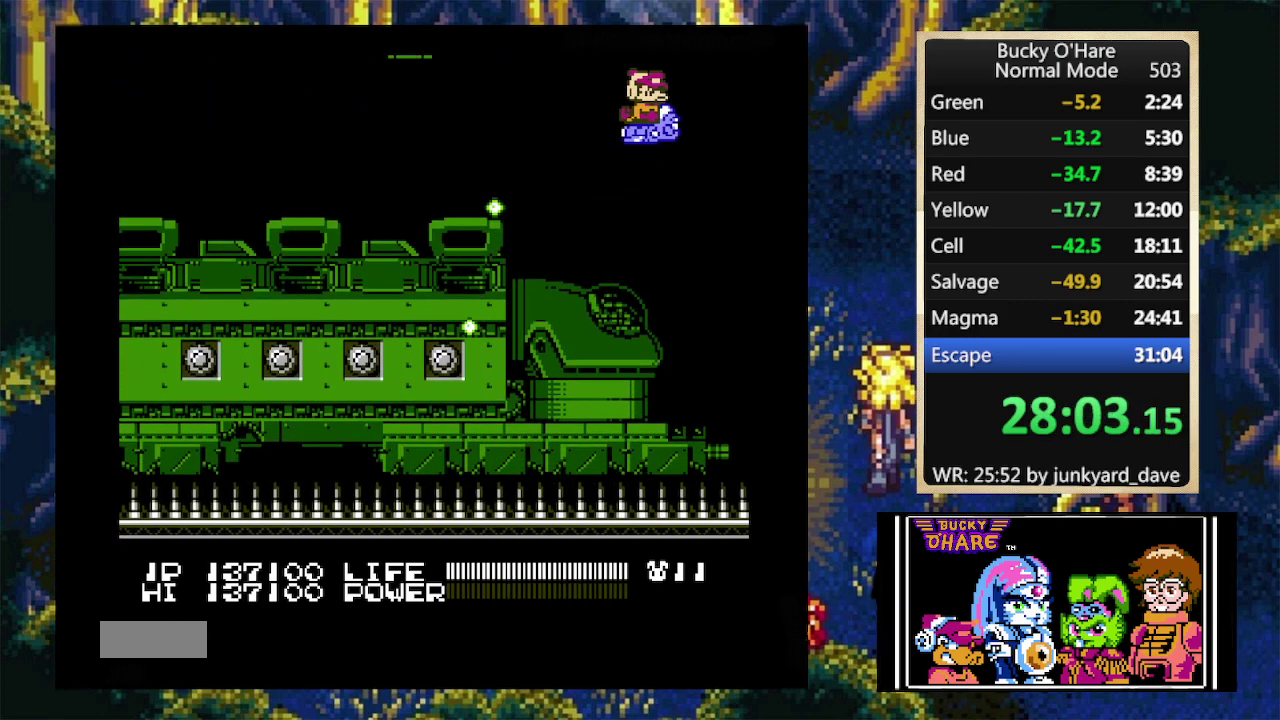
Gameplay with a controller (Nintendo layout); each line is a JSON object with the inputs held at the frame after it. "events" lists button and stick changes between this image and that frame as [ms after this image, input, new state], when the widget could be followed in between. Not read: L1 L2 L3 R1 R3 SELECT.
{"buttons": [], "events": [[67, "DPAD_RIGHT", "up"], [233, "DPAD_RIGHT", "down"], [333, "DPAD_RIGHT", "up"]]}
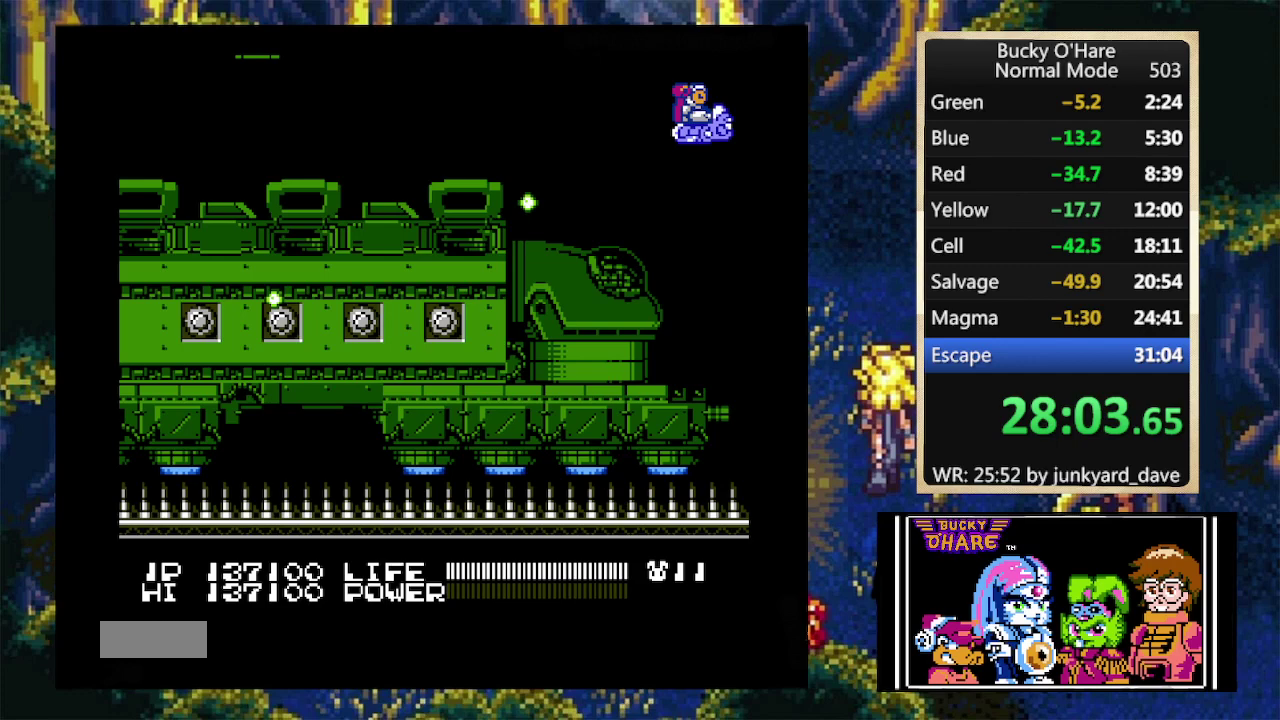
{"buttons": ["DPAD_DOWN"], "events": [[367, "DPAD_DOWN", "down"]]}
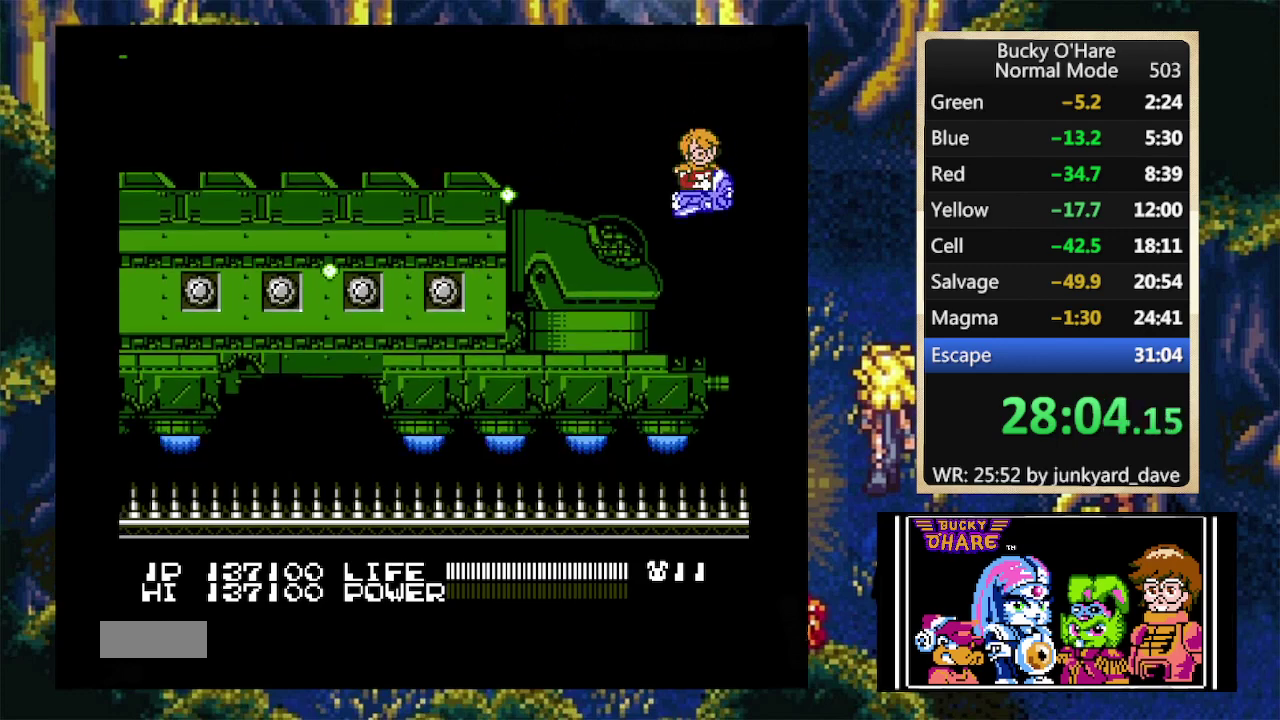
{"buttons": [], "events": [[33, "DPAD_DOWN", "up"], [300, "DPAD_DOWN", "down"], [433, "DPAD_DOWN", "up"]]}
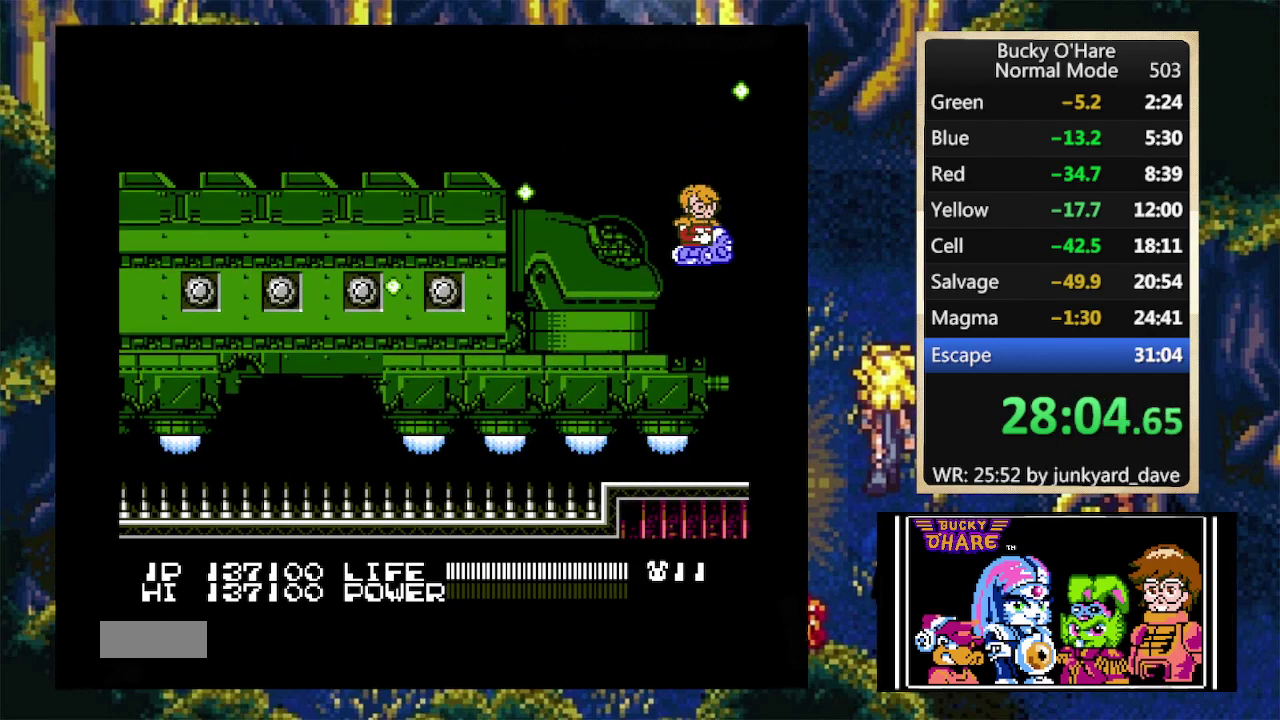
{"buttons": [], "events": [[200, "DPAD_DOWN", "down"], [300, "DPAD_DOWN", "up"]]}
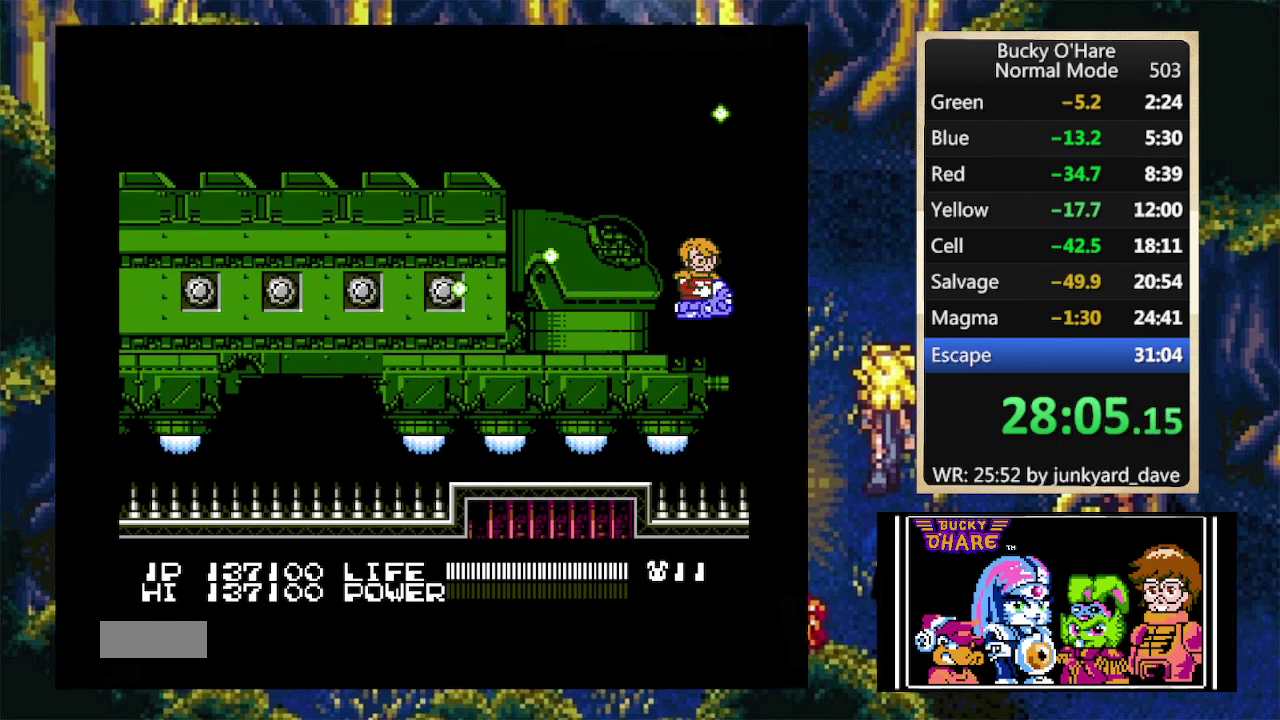
{"buttons": [], "events": []}
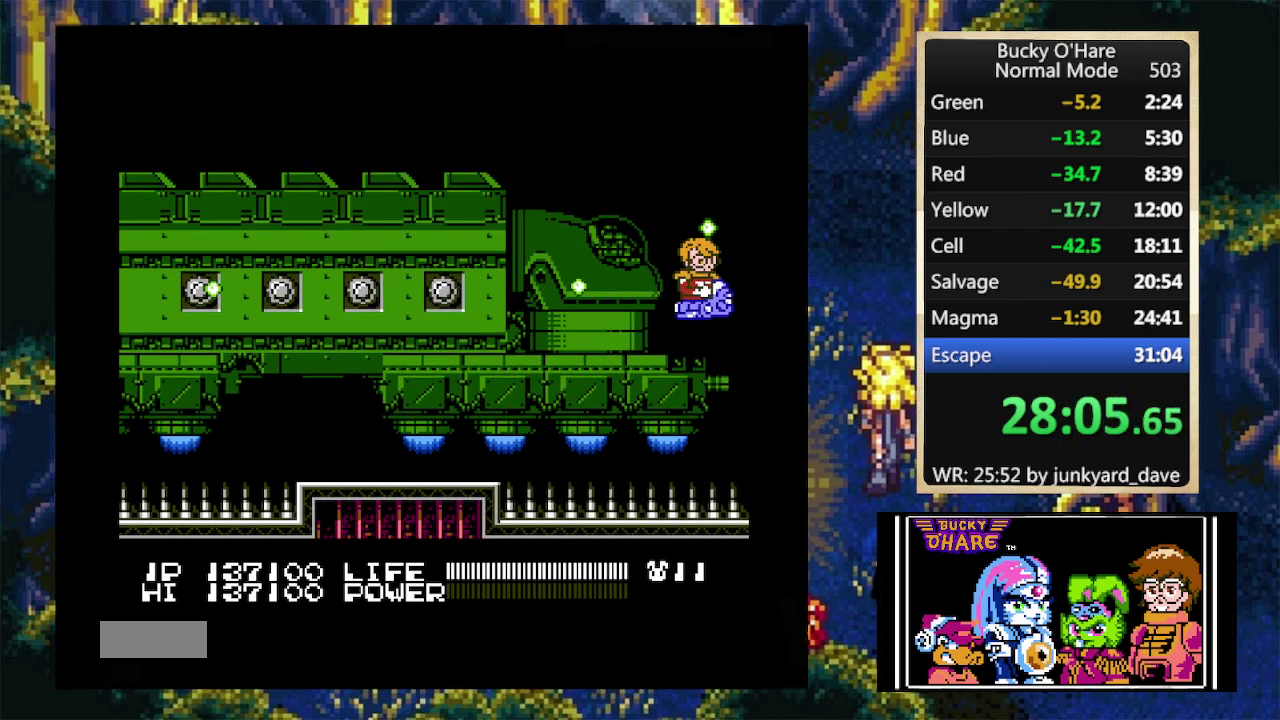
{"buttons": [], "events": [[67, "DPAD_UP", "down"], [267, "DPAD_UP", "up"]]}
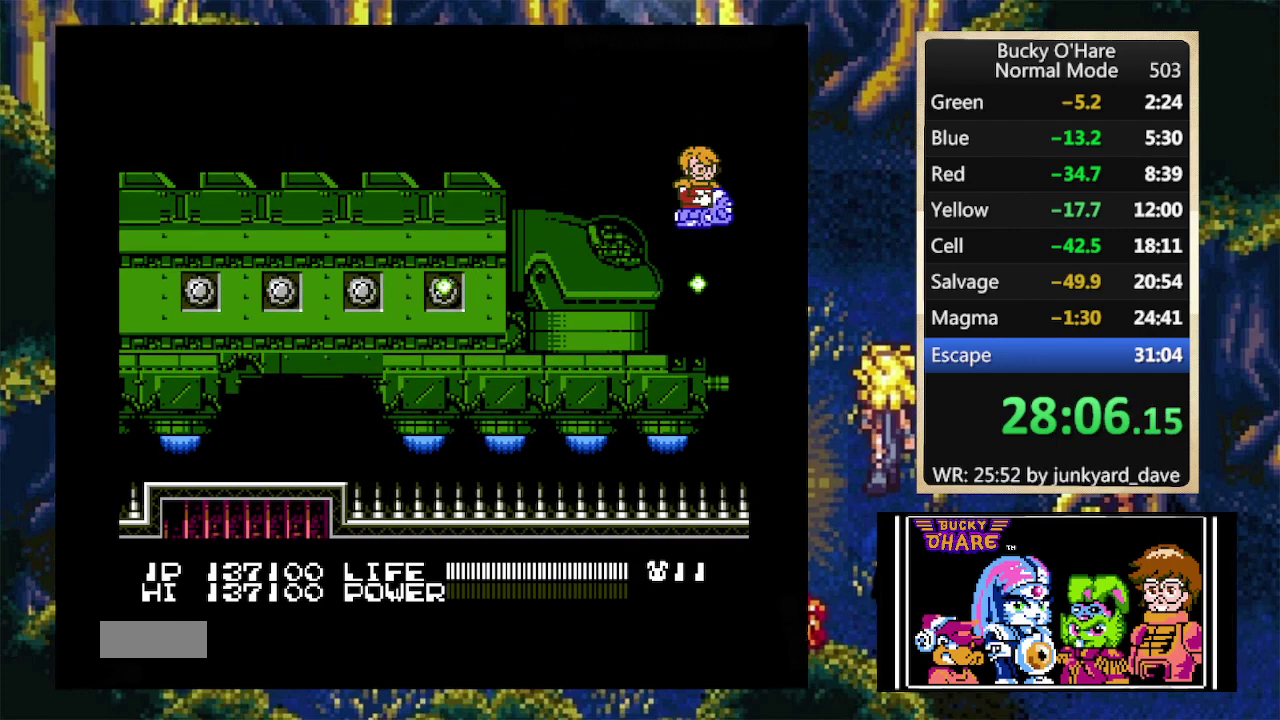
{"buttons": [], "events": []}
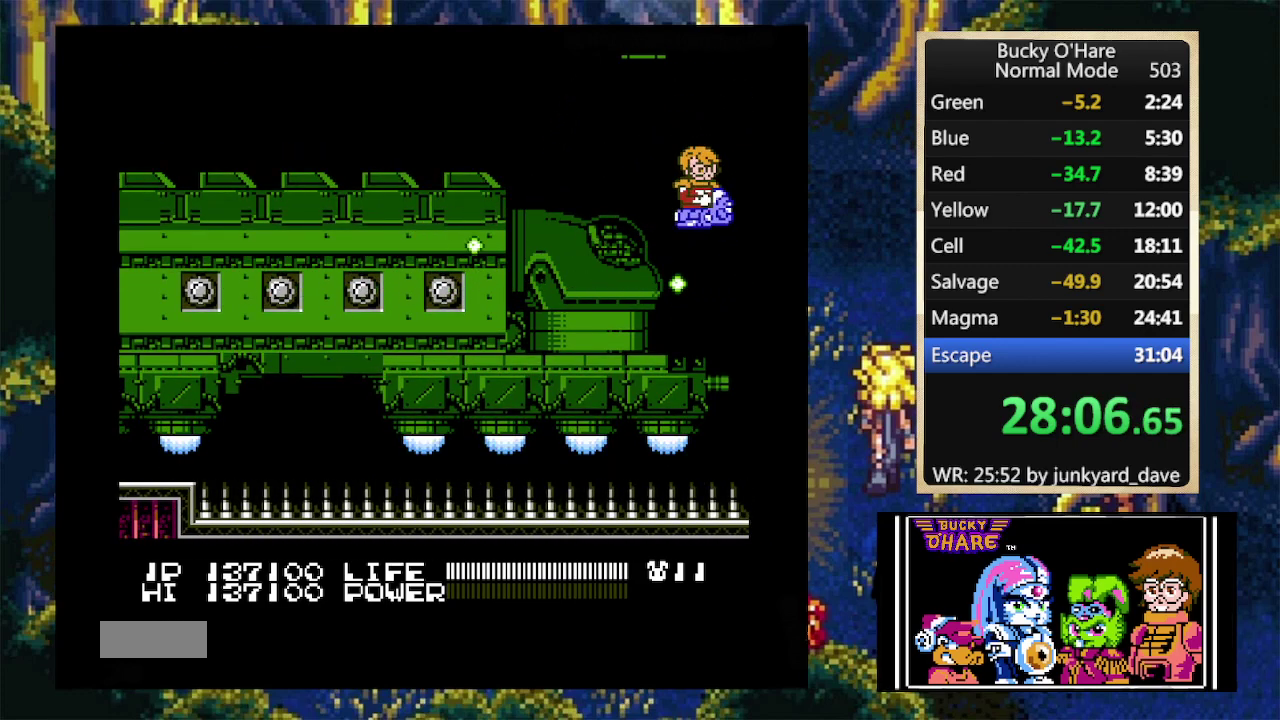
{"buttons": ["DPAD_LEFT"], "events": [[67, "DPAD_UP", "down"], [233, "DPAD_UP", "up"], [367, "DPAD_LEFT", "down"]]}
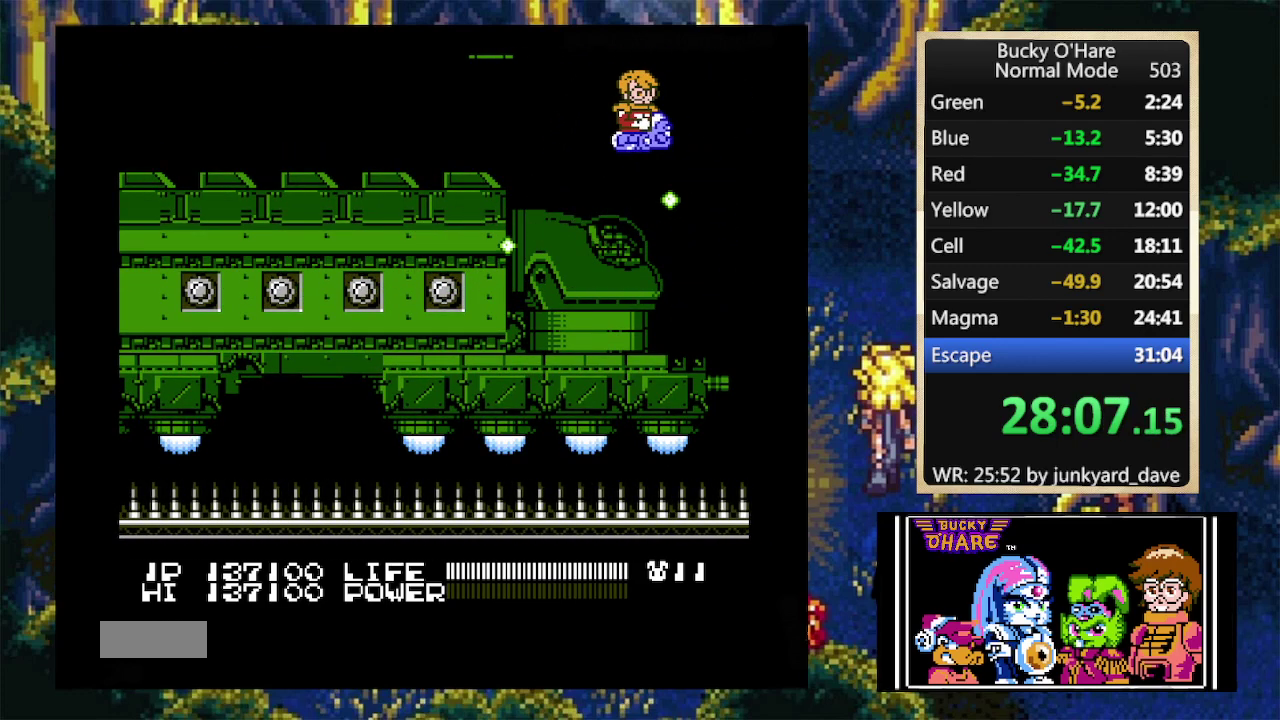
{"buttons": ["DPAD_RIGHT"], "events": [[200, "DPAD_LEFT", "up"], [367, "DPAD_RIGHT", "down"]]}
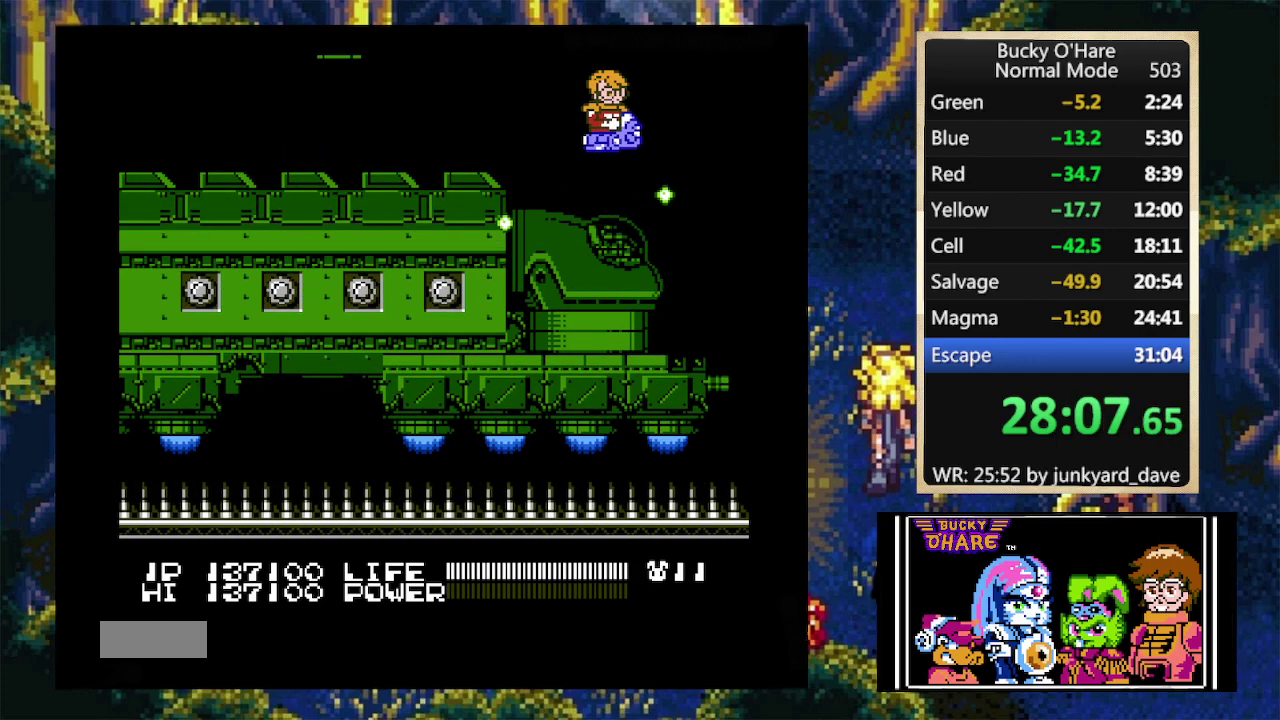
{"buttons": ["DPAD_RIGHT"], "events": [[200, "DPAD_RIGHT", "up"], [467, "DPAD_RIGHT", "down"]]}
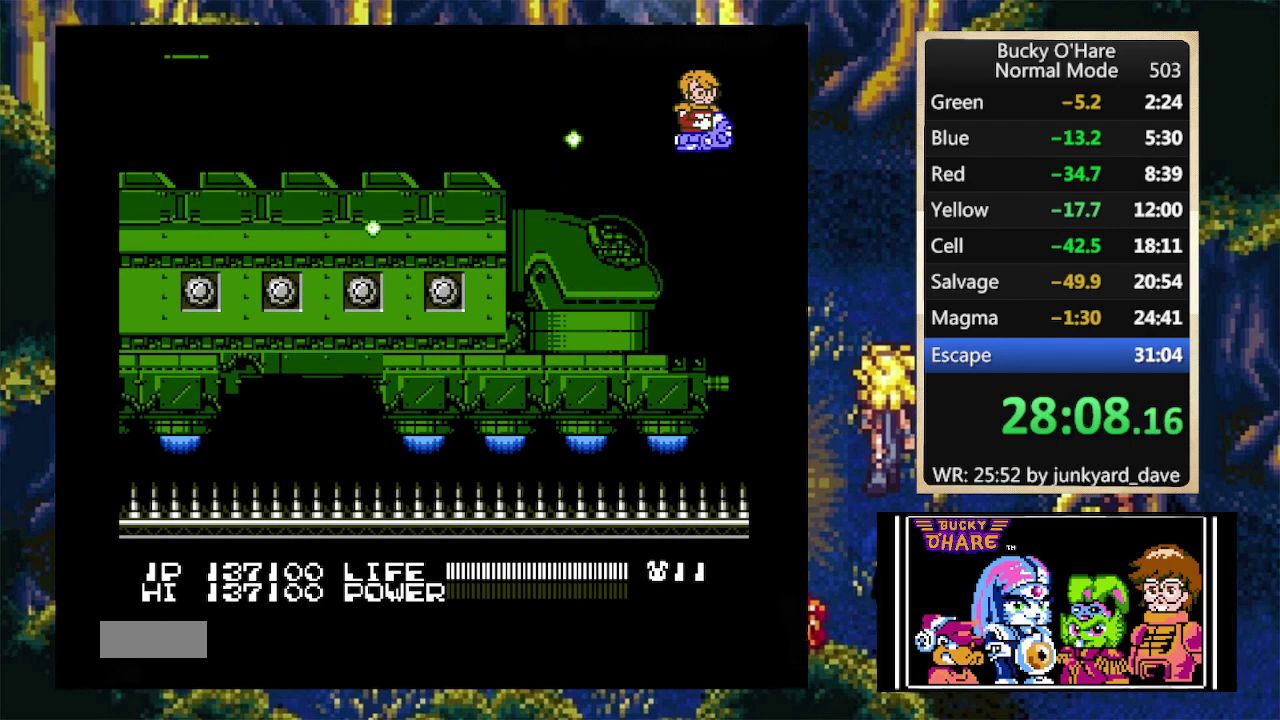
{"buttons": [], "events": [[67, "DPAD_RIGHT", "up"], [167, "DPAD_DOWN", "down"], [300, "DPAD_DOWN", "up"]]}
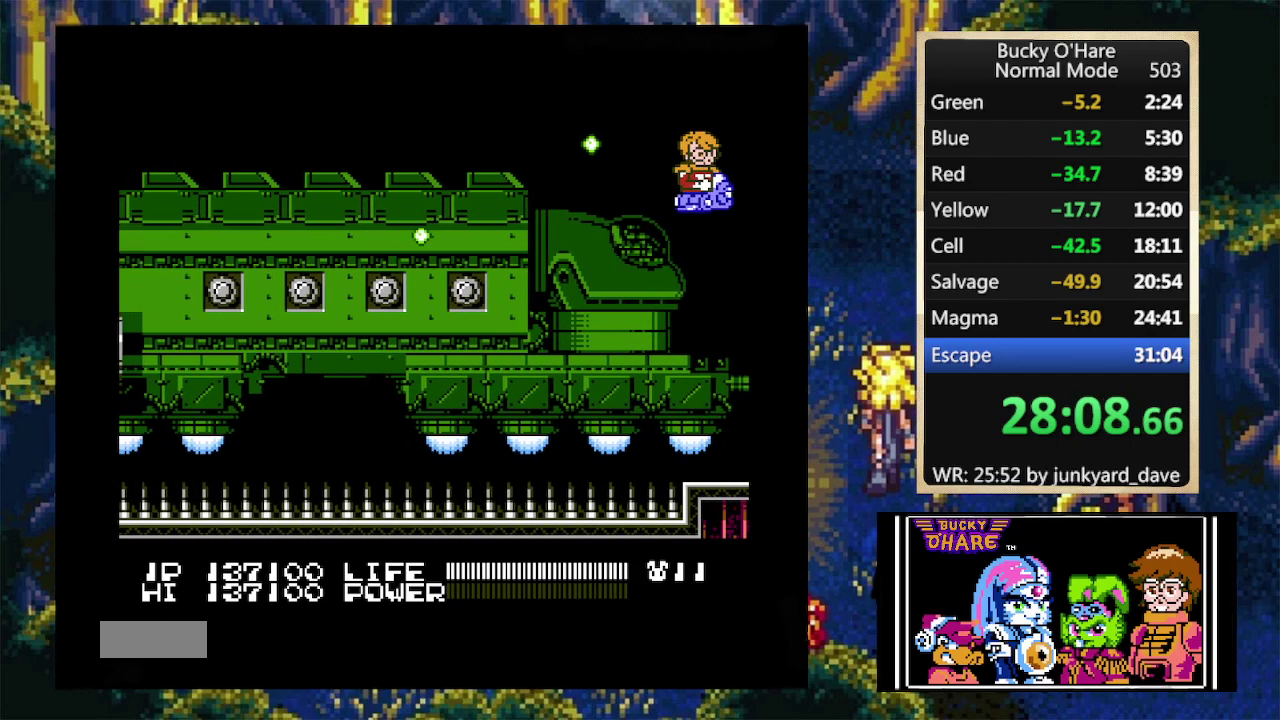
{"buttons": ["DPAD_UP"], "events": [[333, "DPAD_UP", "down"]]}
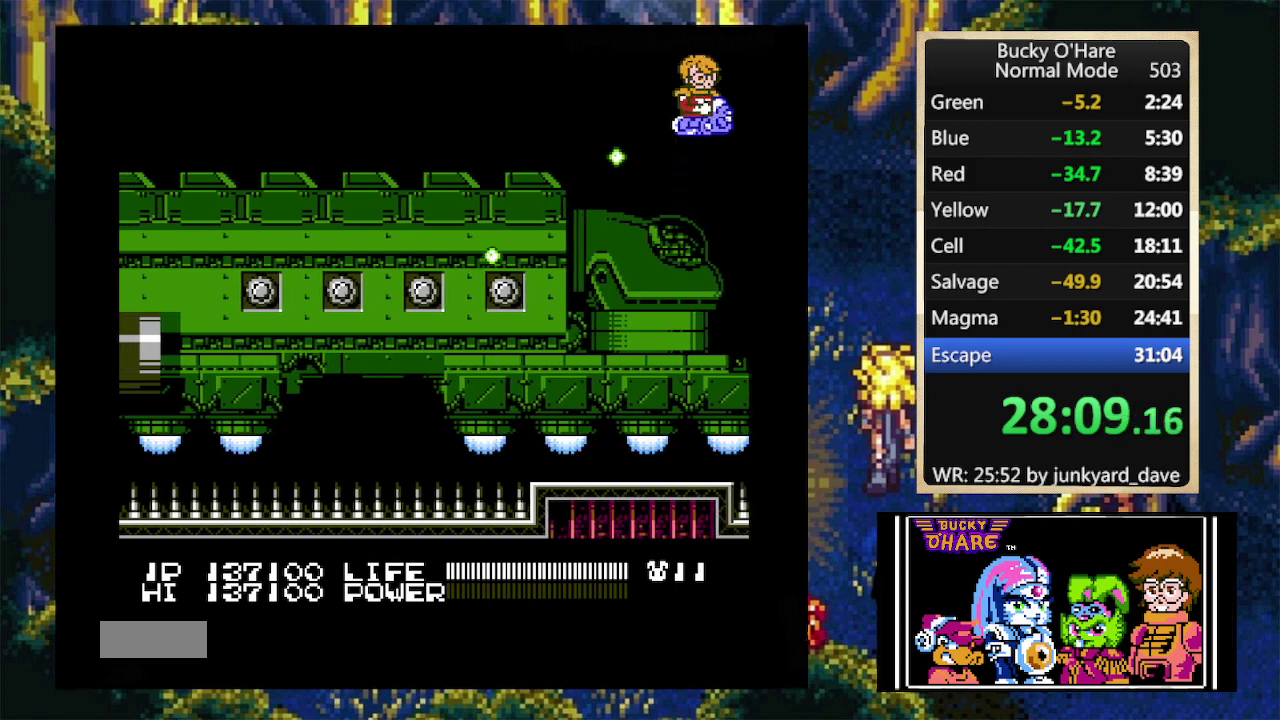
{"buttons": ["DPAD_LEFT"], "events": [[100, "DPAD_LEFT", "down"], [467, "DPAD_UP", "up"]]}
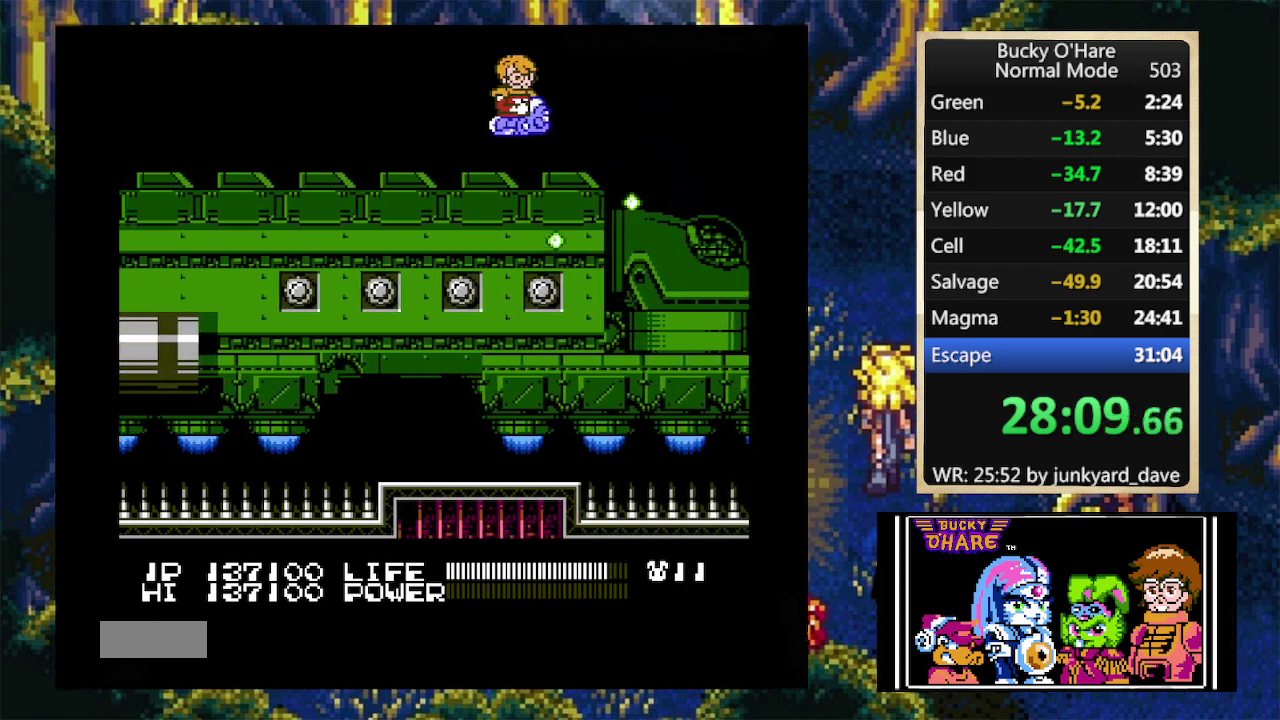
{"buttons": [], "events": [[133, "DPAD_LEFT", "up"]]}
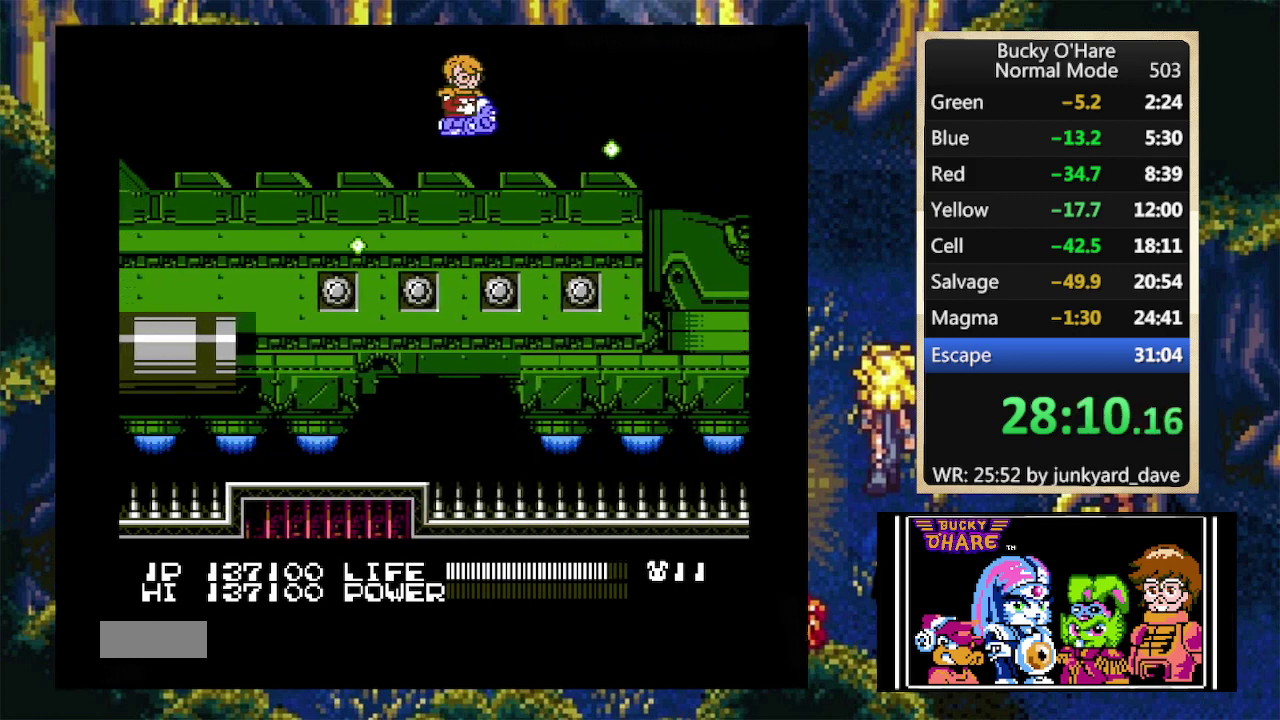
{"buttons": [], "events": [[133, "DPAD_RIGHT", "down"], [300, "DPAD_RIGHT", "up"]]}
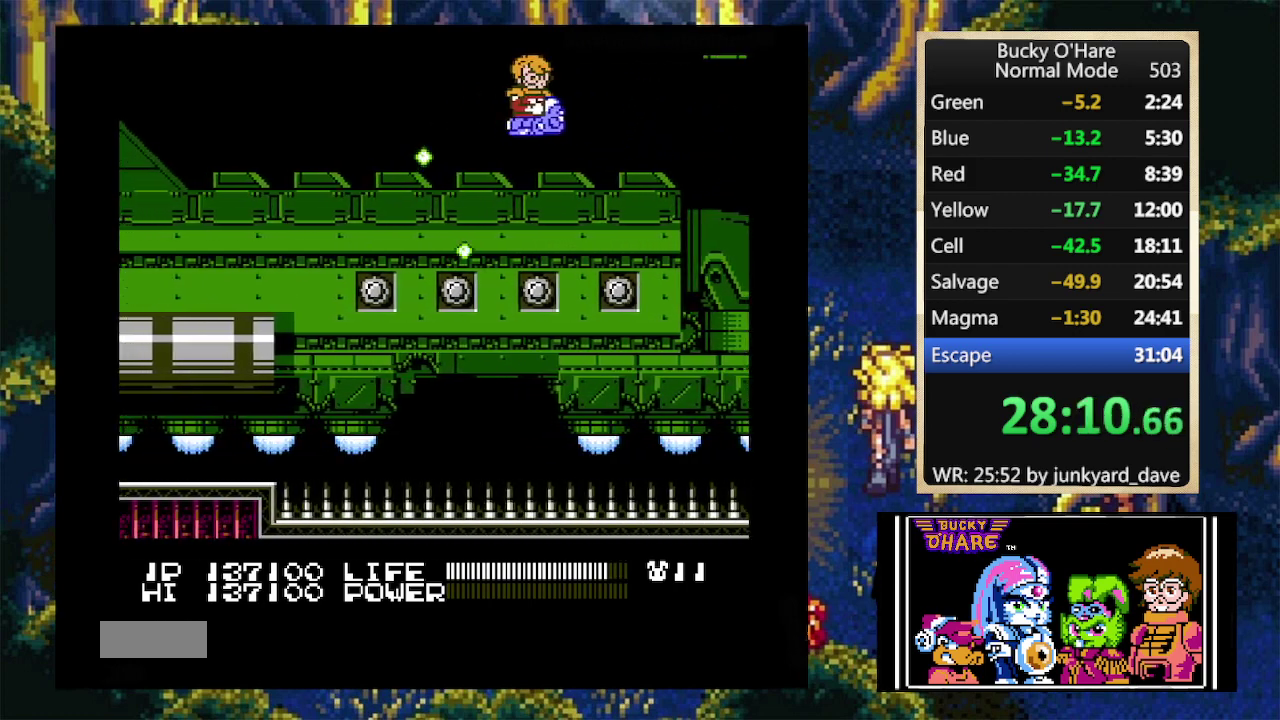
{"buttons": [], "events": [[167, "DPAD_RIGHT", "down"], [300, "DPAD_RIGHT", "up"]]}
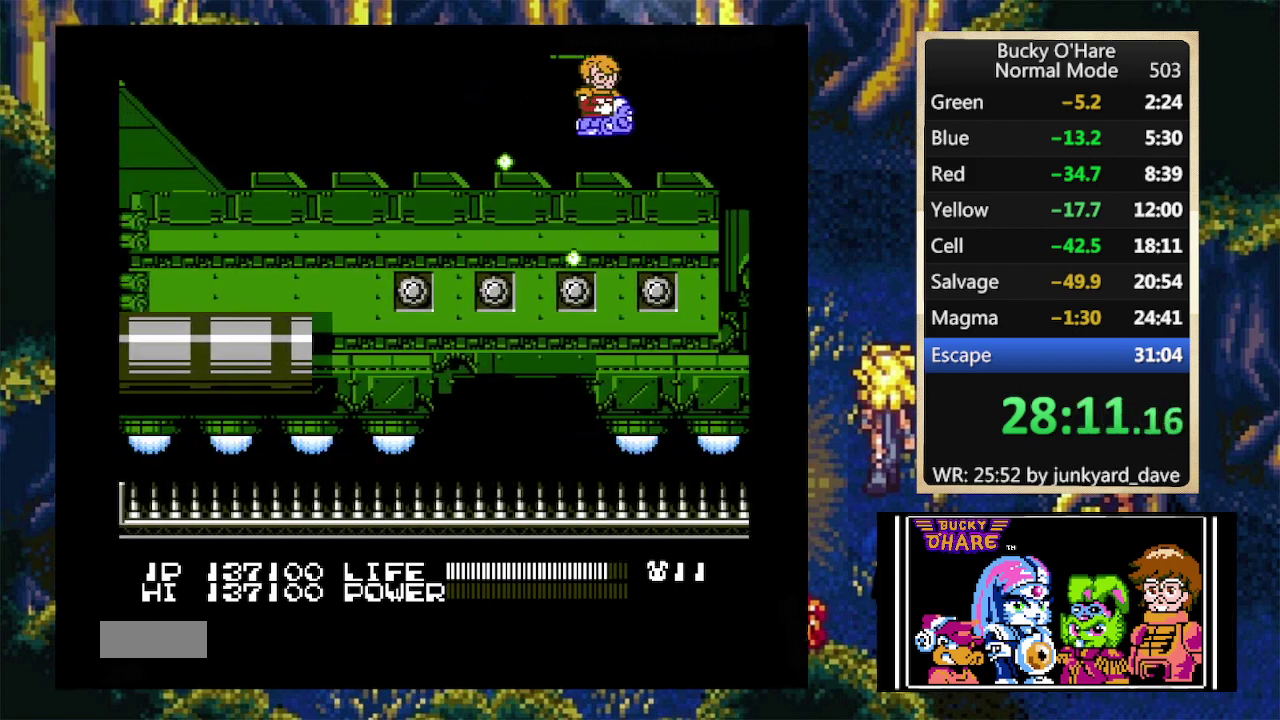
{"buttons": [], "events": [[200, "DPAD_RIGHT", "down"], [333, "DPAD_RIGHT", "up"]]}
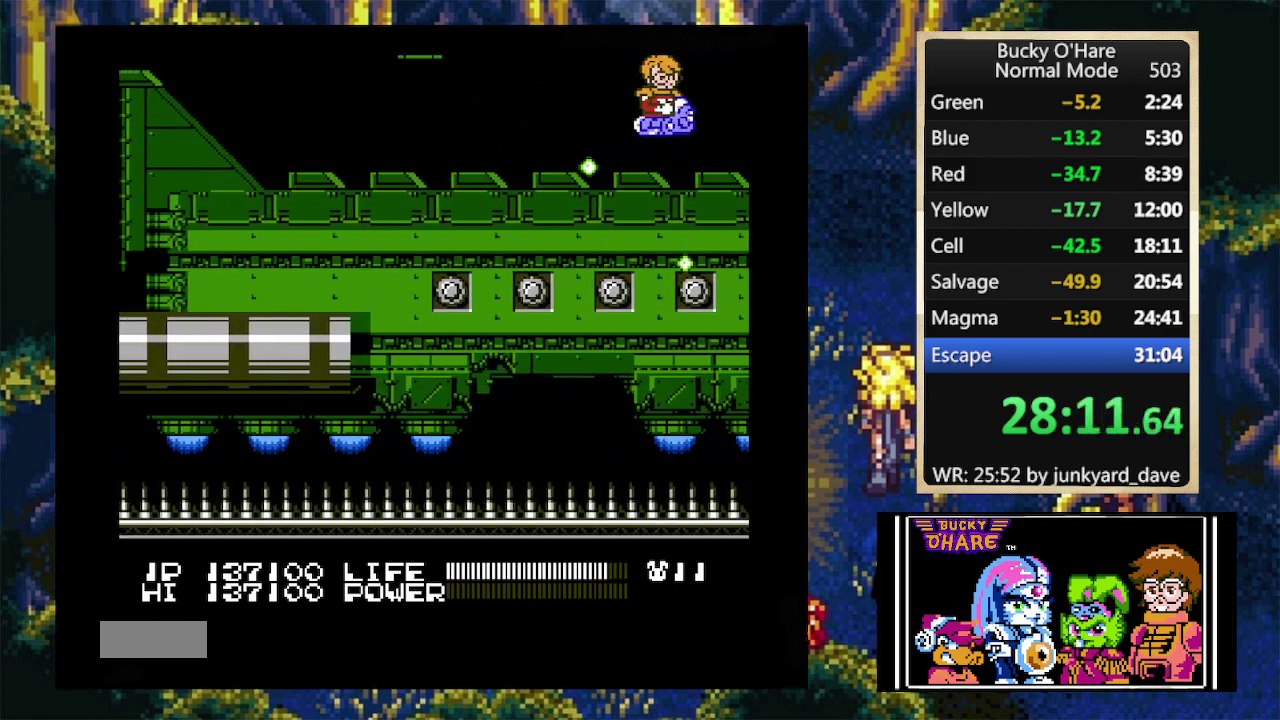
{"buttons": ["DPAD_LEFT"], "events": [[500, "DPAD_LEFT", "down"]]}
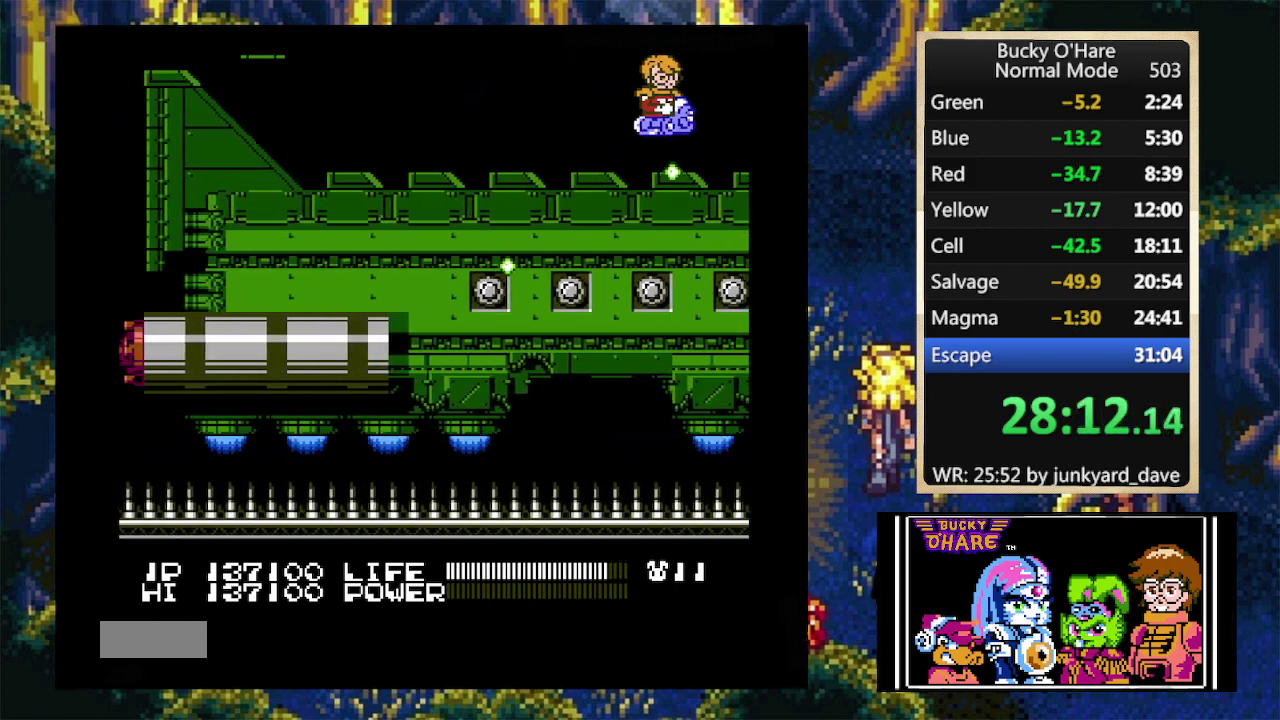
{"buttons": [], "events": [[467, "DPAD_LEFT", "up"]]}
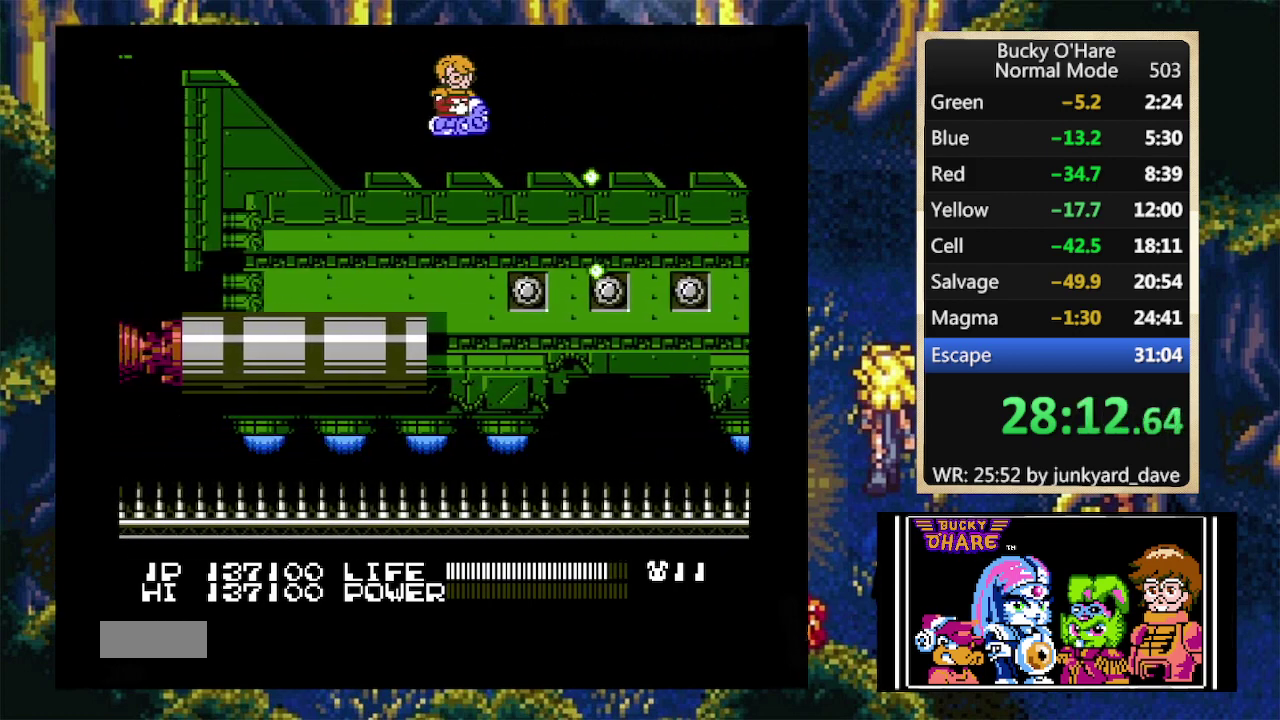
{"buttons": ["DPAD_RIGHT"], "events": [[367, "DPAD_RIGHT", "down"]]}
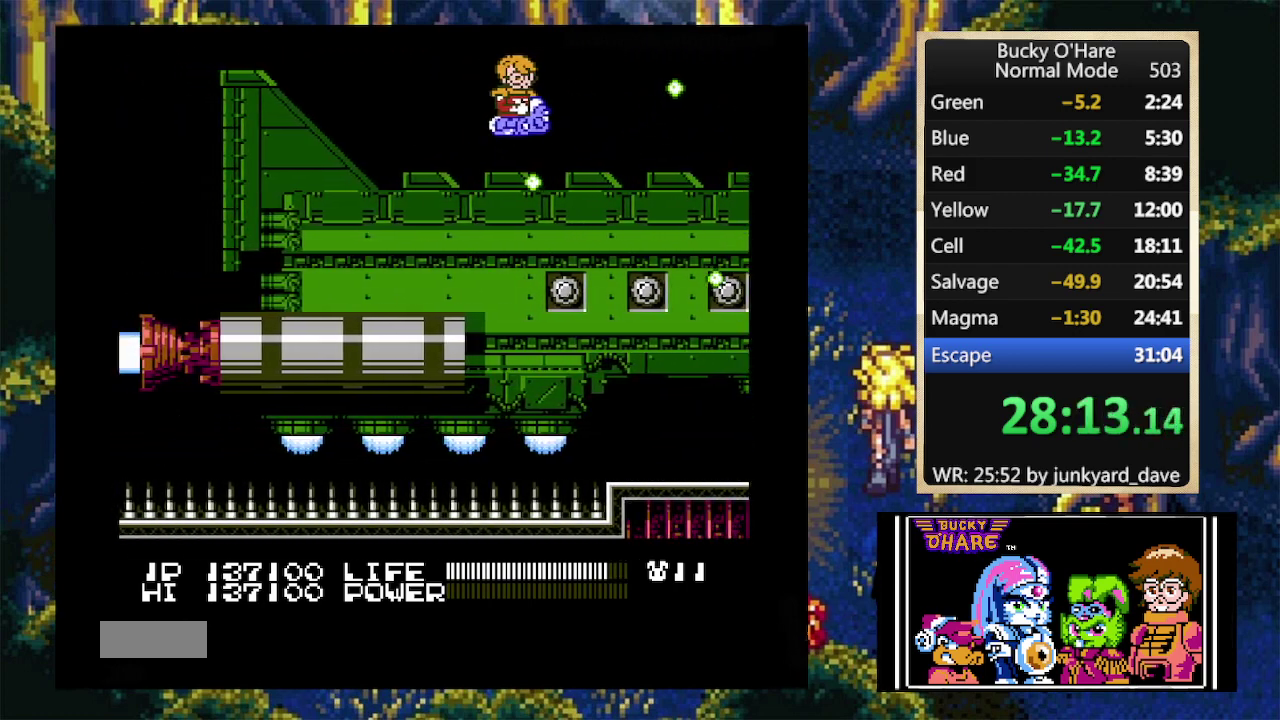
{"buttons": ["DPAD_RIGHT"], "events": [[67, "DPAD_RIGHT", "up"], [367, "DPAD_RIGHT", "down"]]}
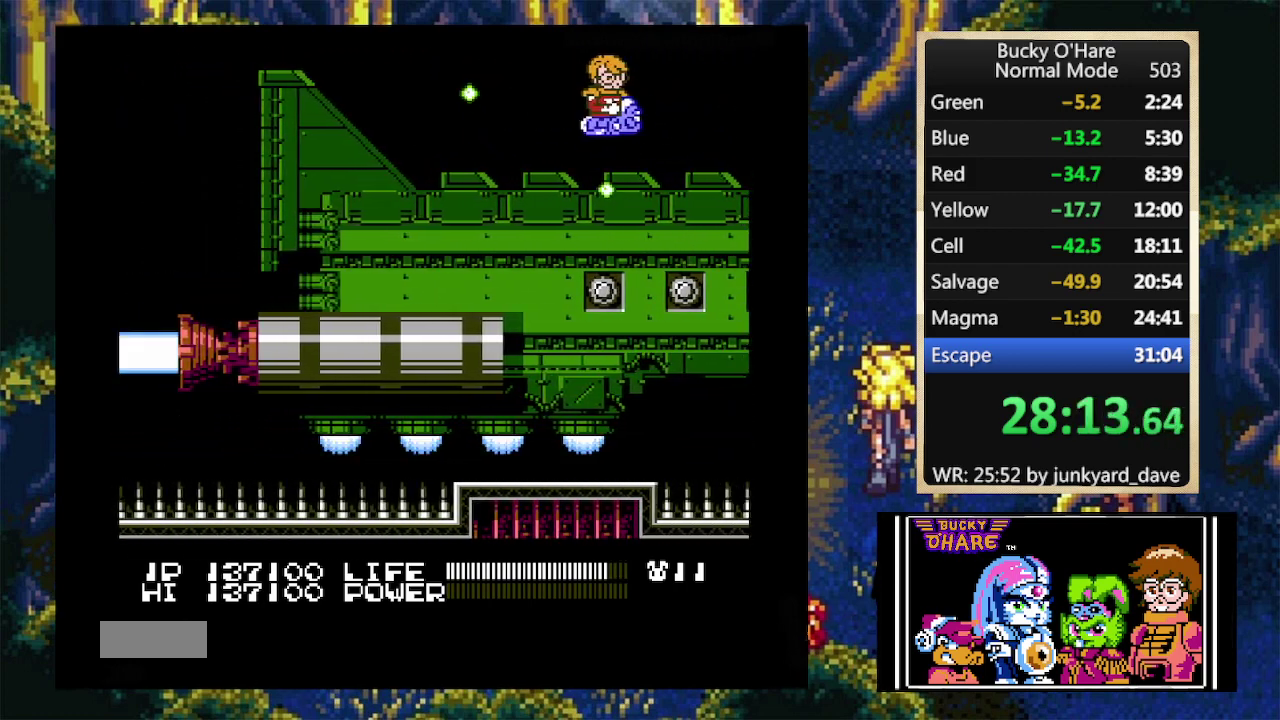
{"buttons": [], "events": [[67, "DPAD_RIGHT", "up"]]}
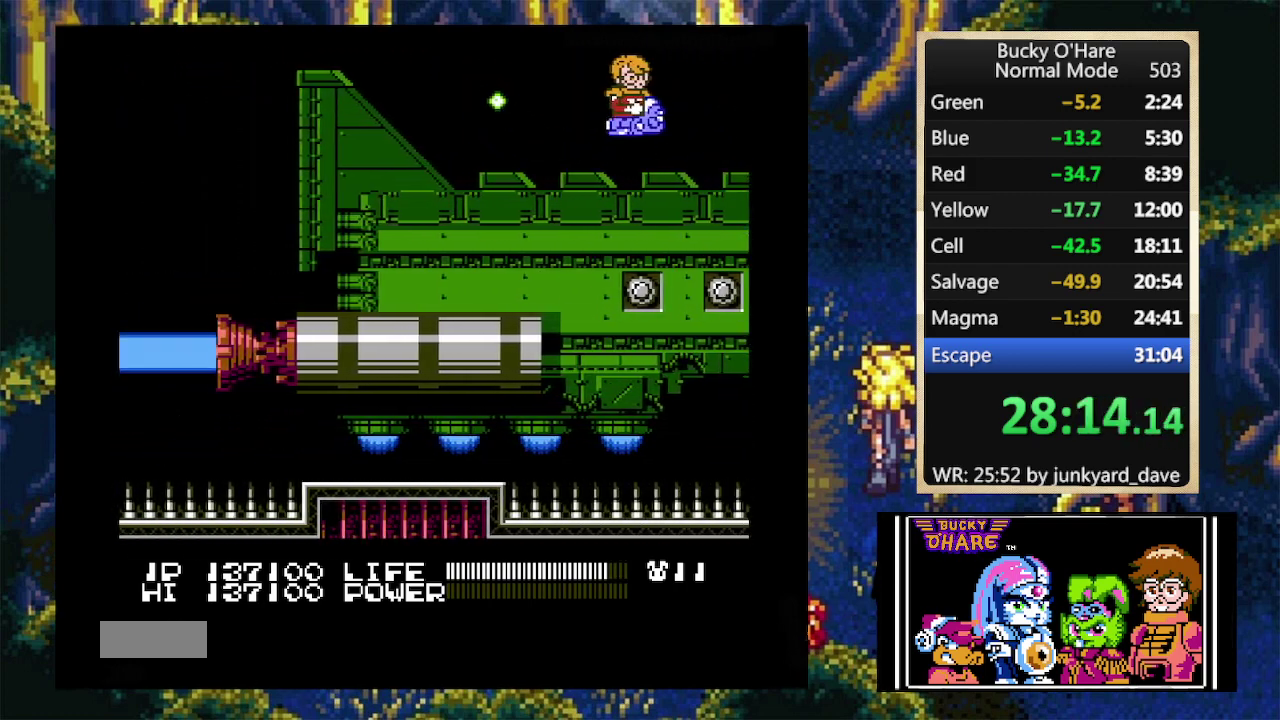
{"buttons": ["DPAD_LEFT"], "events": [[400, "DPAD_LEFT", "down"]]}
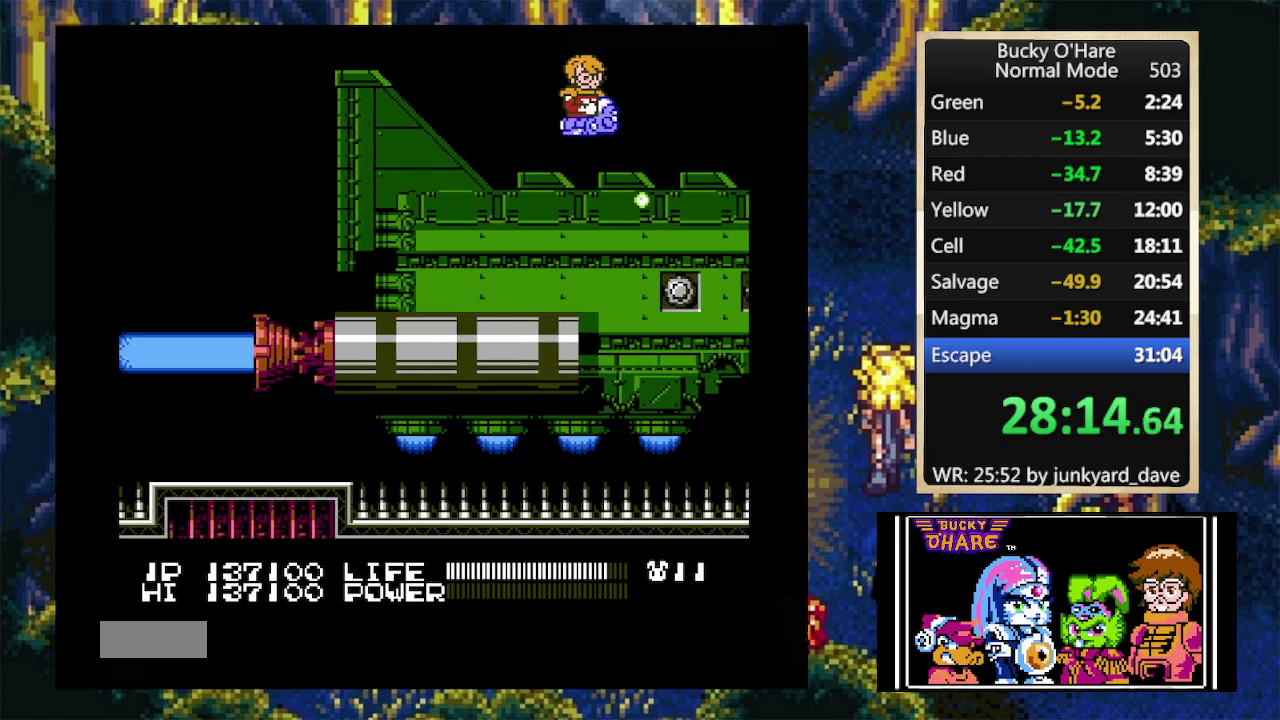
{"buttons": [], "events": [[67, "DPAD_LEFT", "up"]]}
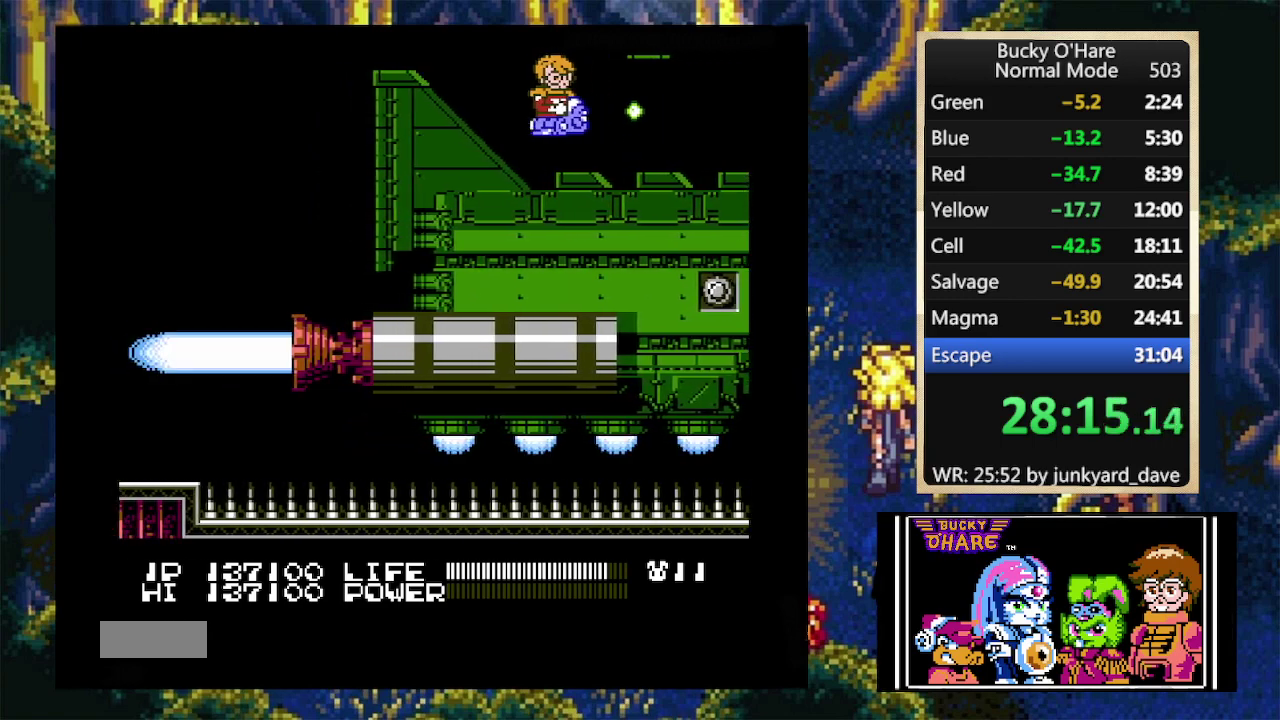
{"buttons": [], "events": [[167, "DPAD_RIGHT", "down"], [333, "DPAD_RIGHT", "up"]]}
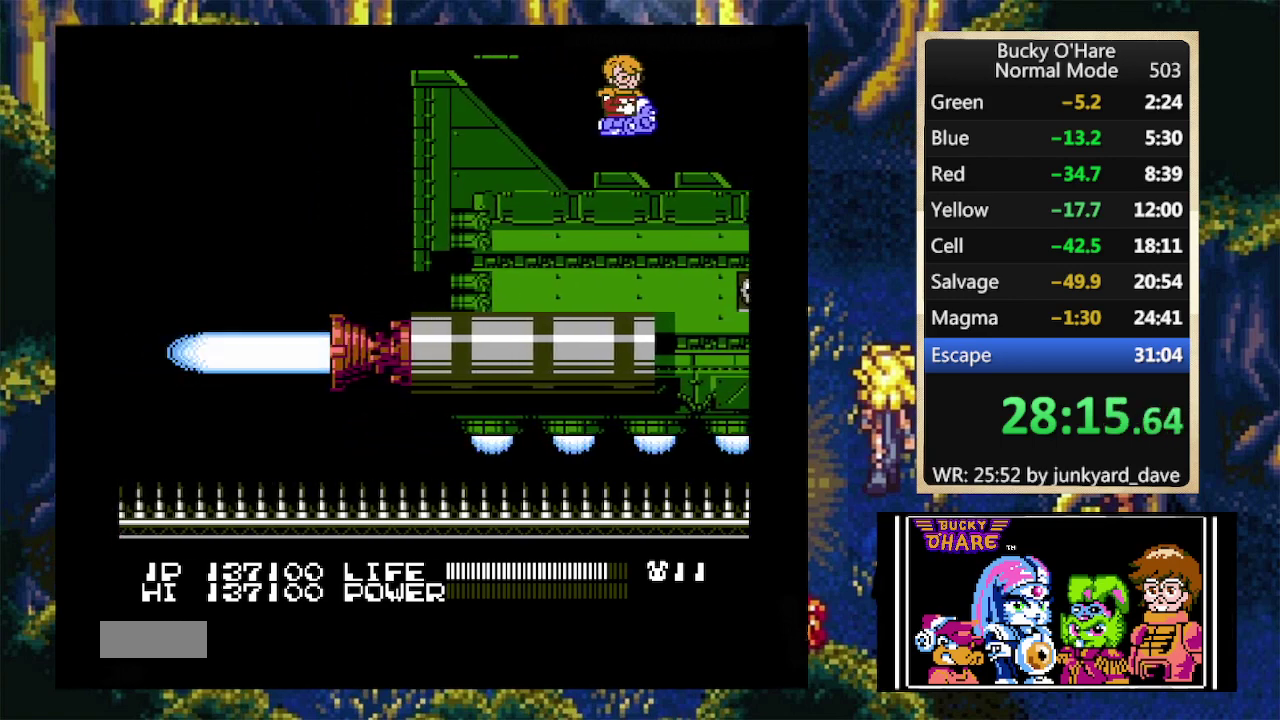
{"buttons": [], "events": []}
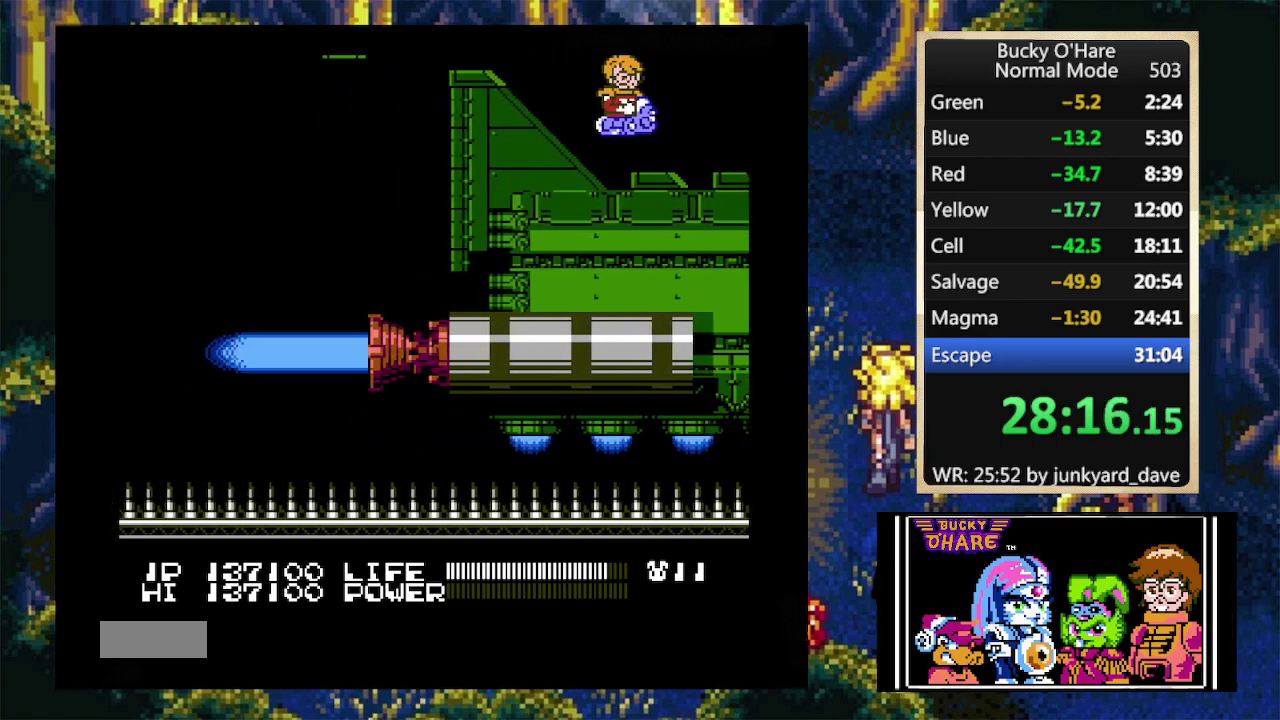
{"buttons": [], "events": []}
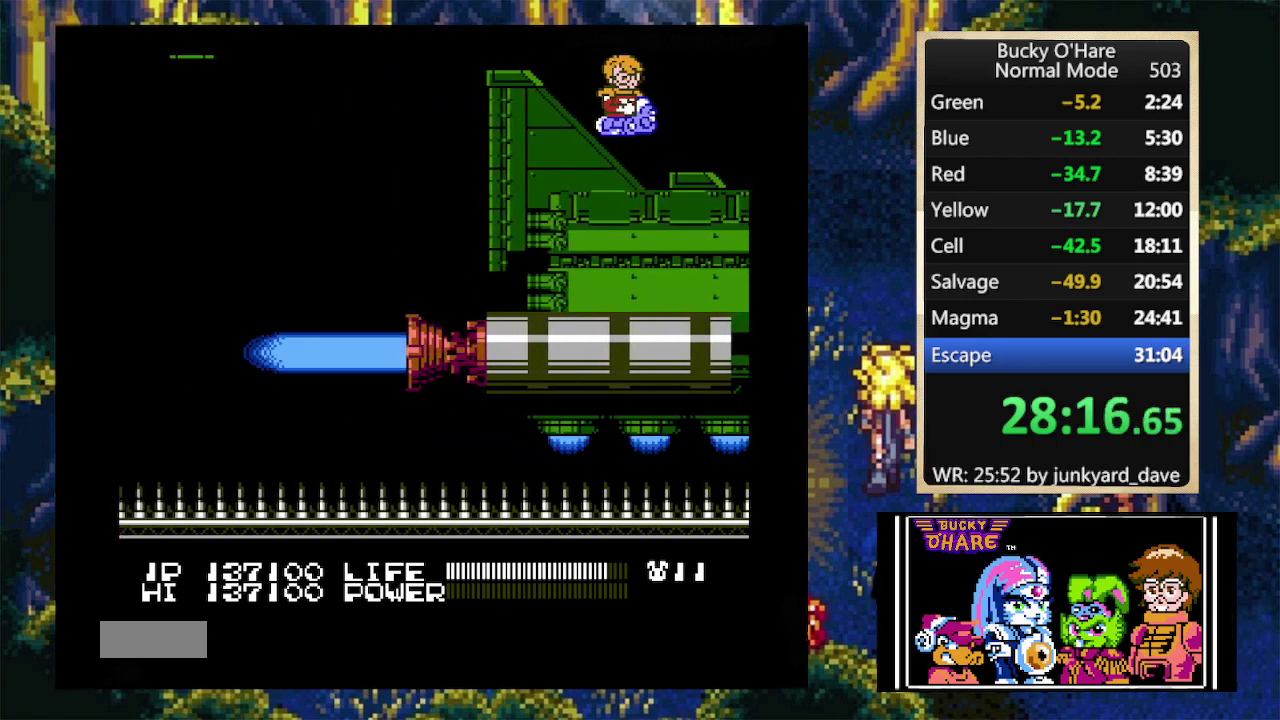
{"buttons": [], "events": [[33, "DPAD_UP", "down"], [133, "DPAD_UP", "up"], [400, "DPAD_RIGHT", "down"], [500, "DPAD_RIGHT", "up"]]}
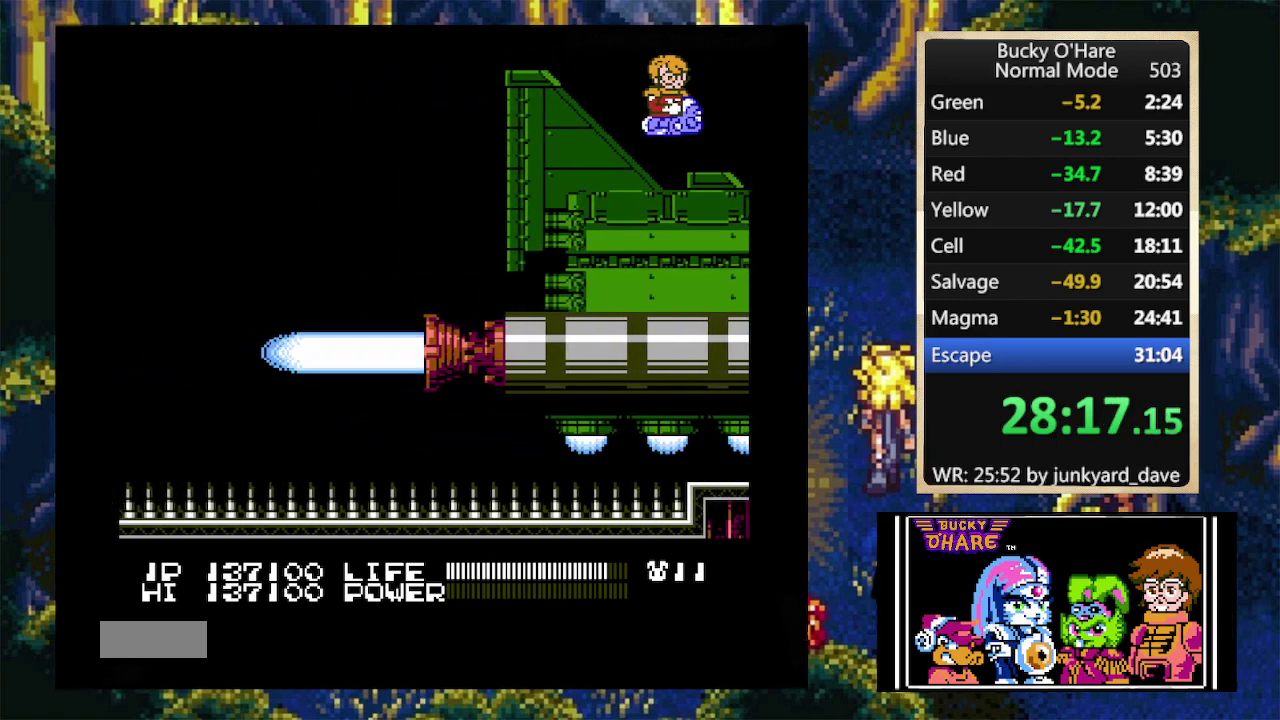
{"buttons": [], "events": [[267, "DPAD_LEFT", "down"], [367, "DPAD_LEFT", "up"]]}
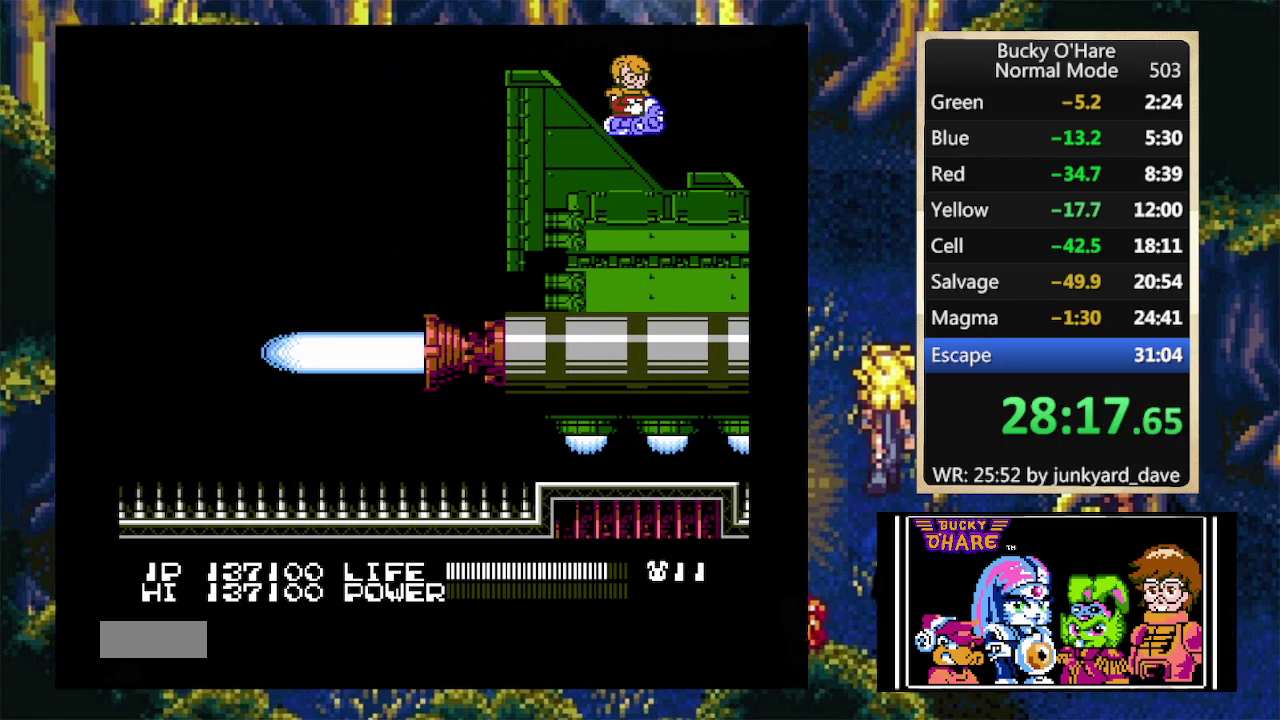
{"buttons": ["B"], "events": [[467, "B", "down"]]}